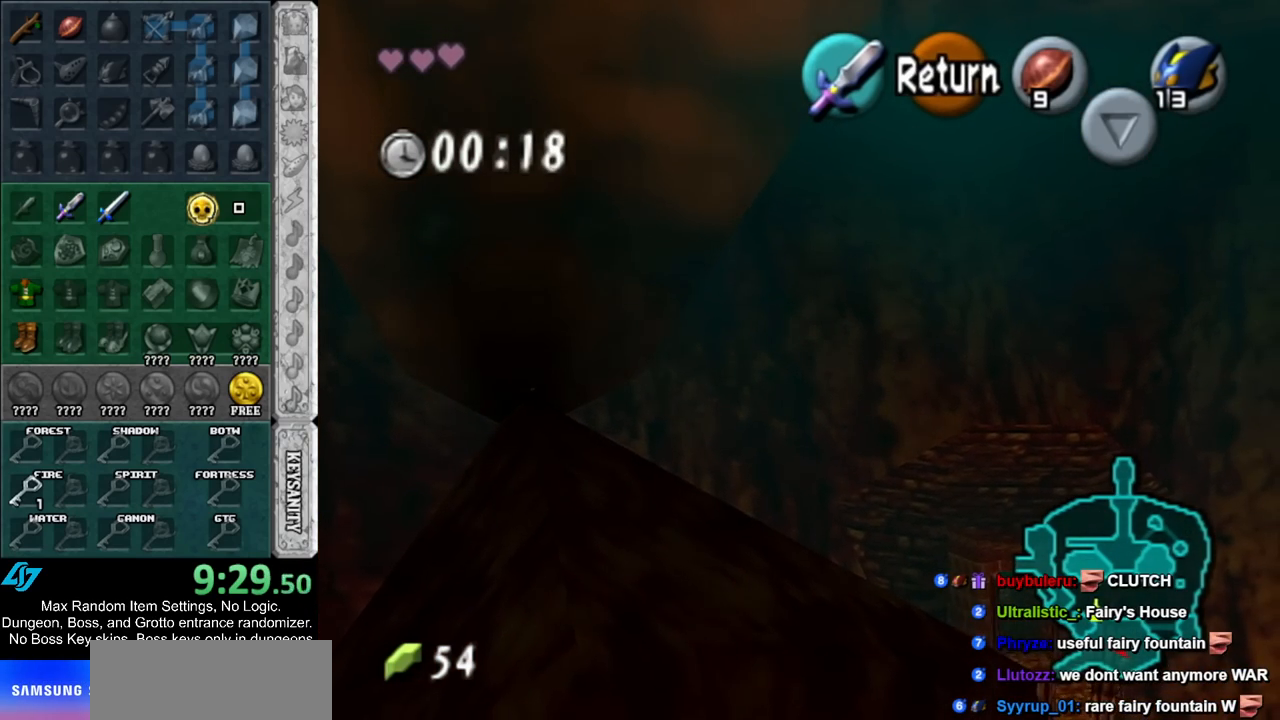
Gameplay with a controller (Nintendo layout); each line is a JSON object with the inputs held at the frame after it. "events" lists button and stick changes between this image and that frame as [ms after this image, input, new state], when the widget could be followed in between. Not read: L2 L3 R3.
{"buttons": [], "left_stick": "center", "right_stick": "center", "events": [[83, "left_stick", "right"], [183, "A", "down"], [217, "left_stick", "center"], [267, "X", "down"], [300, "A", "up"], [400, "X", "up"]]}
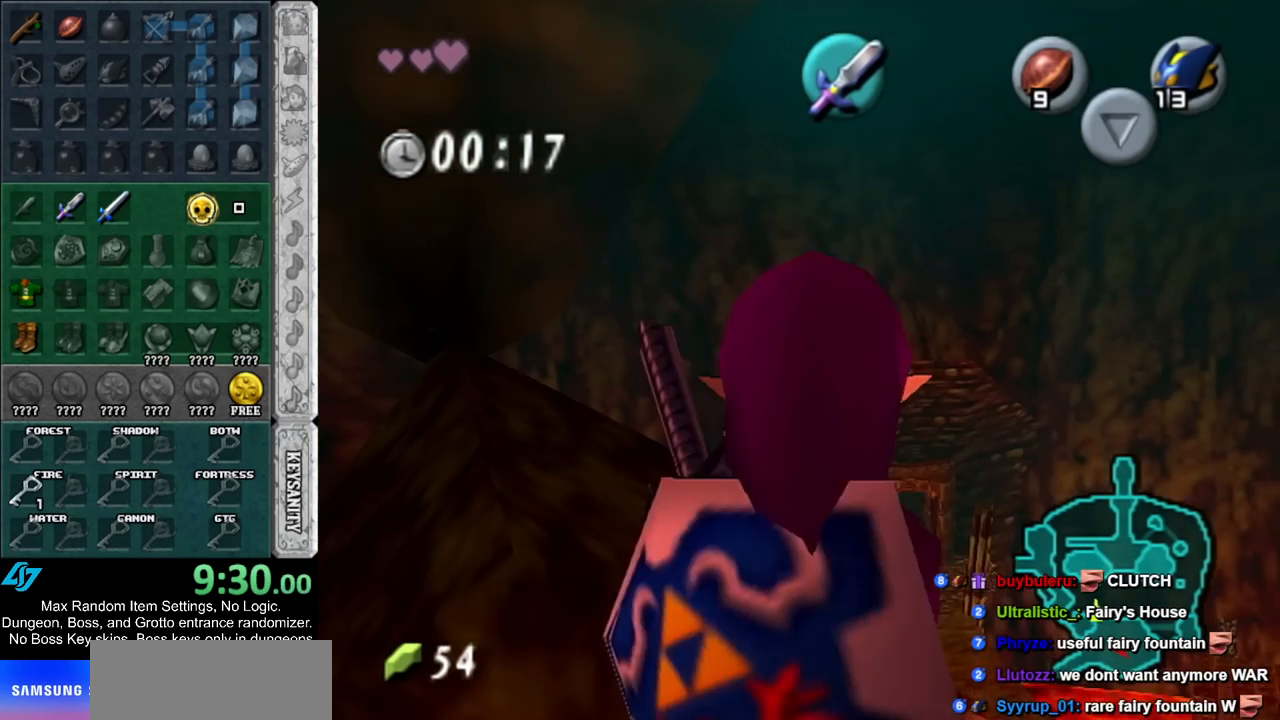
{"buttons": [], "left_stick": "center", "right_stick": "center", "events": [[100, "left_stick", "down"], [300, "left_stick", "center"]]}
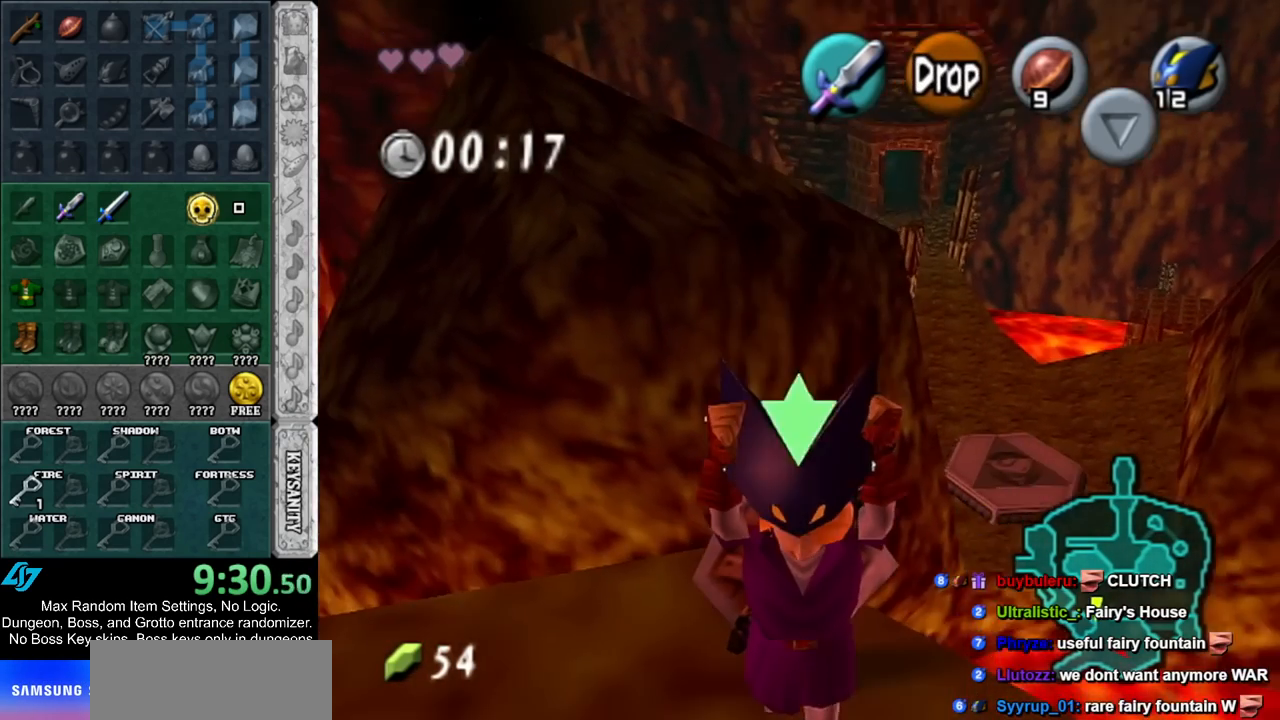
{"buttons": [], "left_stick": "down-right", "right_stick": "center", "events": [[233, "left_stick", "down-right"]]}
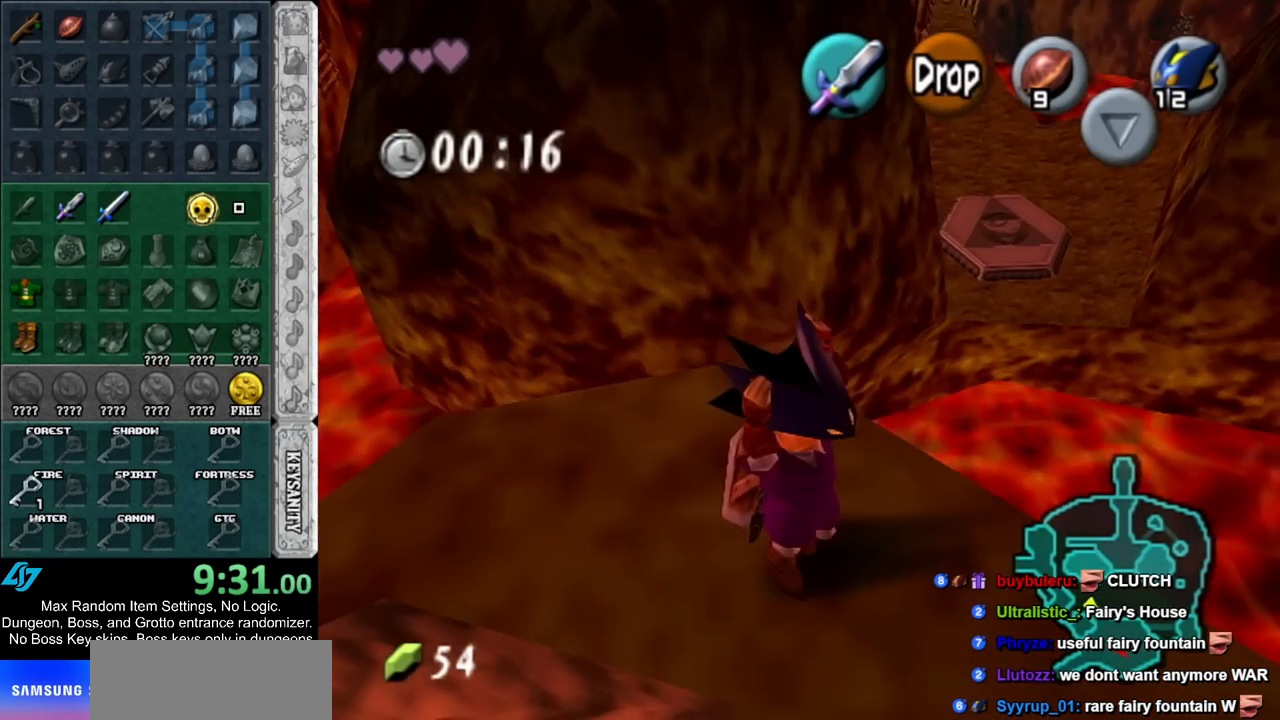
{"buttons": [], "left_stick": "right", "right_stick": "center", "events": [[317, "left_stick", "right"]]}
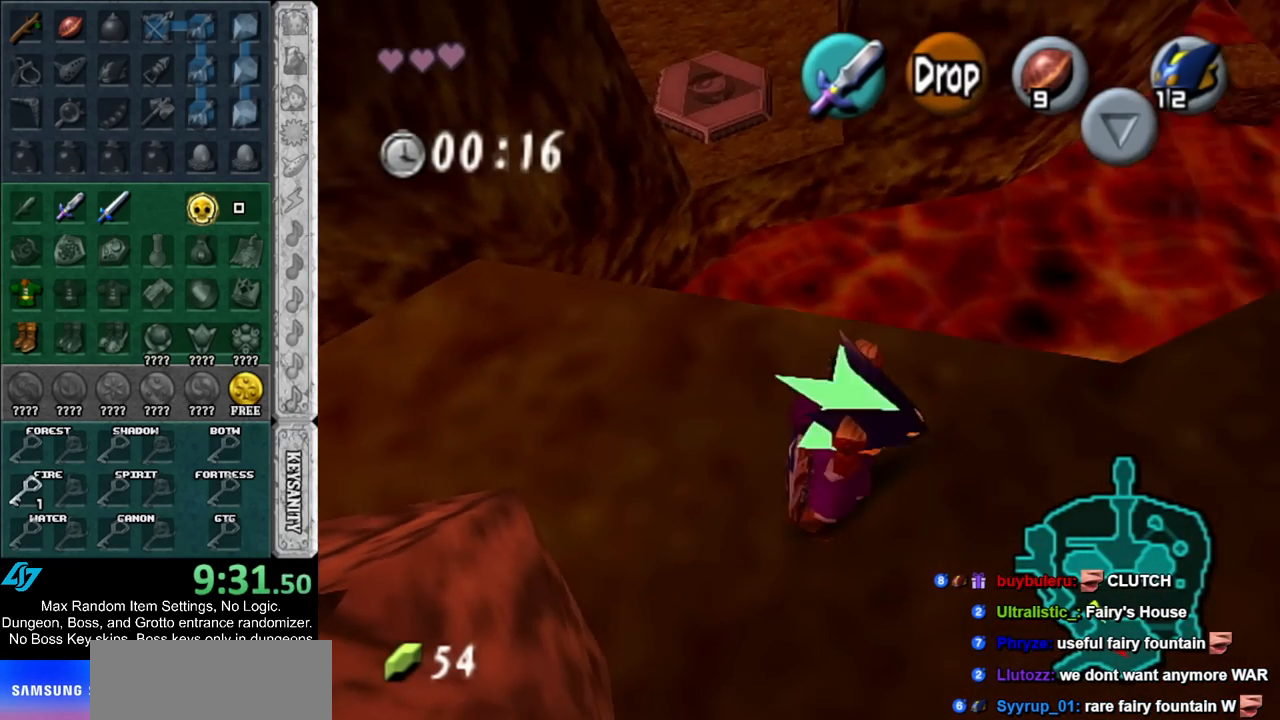
{"buttons": [], "left_stick": "up", "right_stick": "center", "events": [[167, "left_stick", "up-right"], [400, "left_stick", "up"]]}
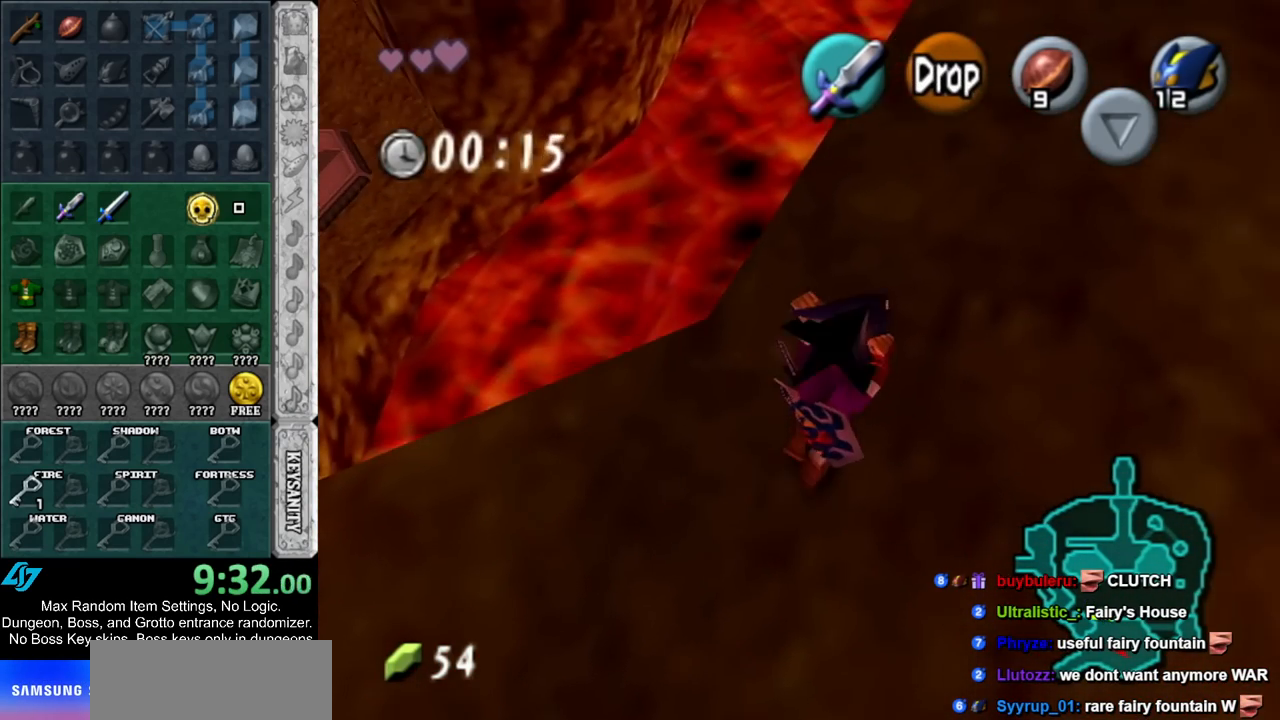
{"buttons": [], "left_stick": "up", "right_stick": "center", "events": []}
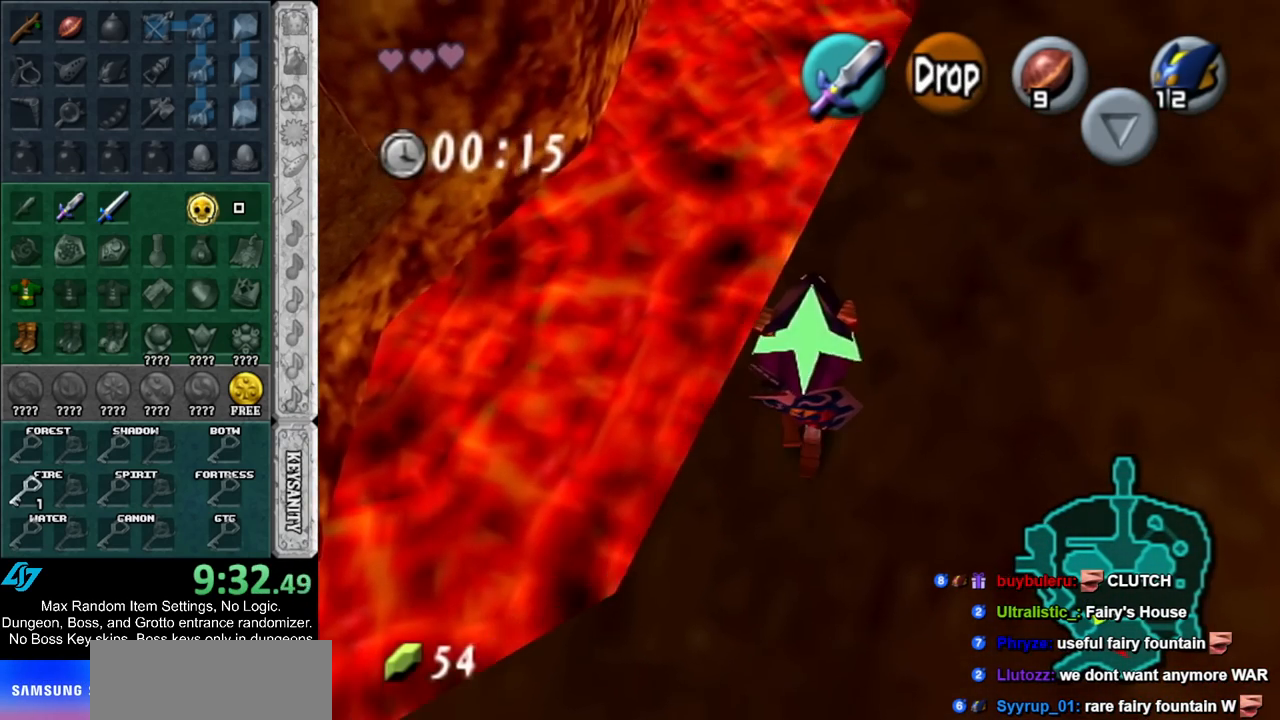
{"buttons": [], "left_stick": "up", "right_stick": "center", "events": [[17, "left_stick", "up-right"], [417, "left_stick", "up"]]}
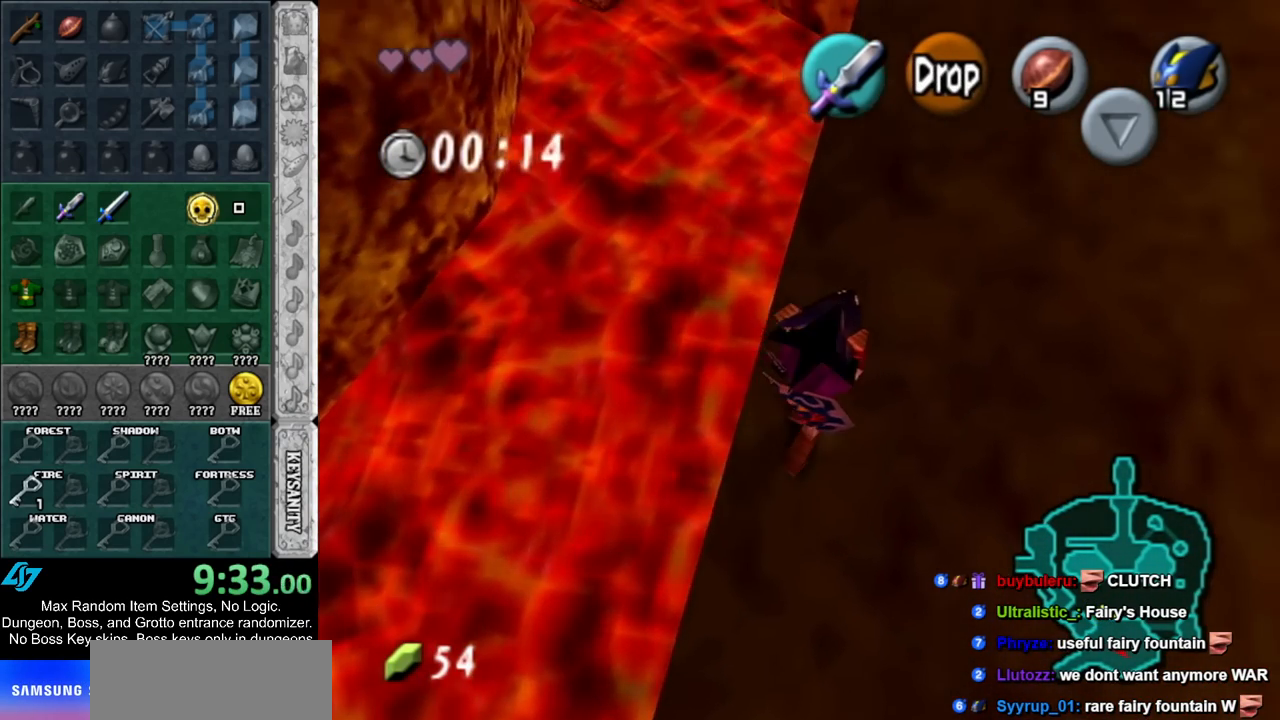
{"buttons": [], "left_stick": "center", "right_stick": "center", "events": [[350, "left_stick", "center"]]}
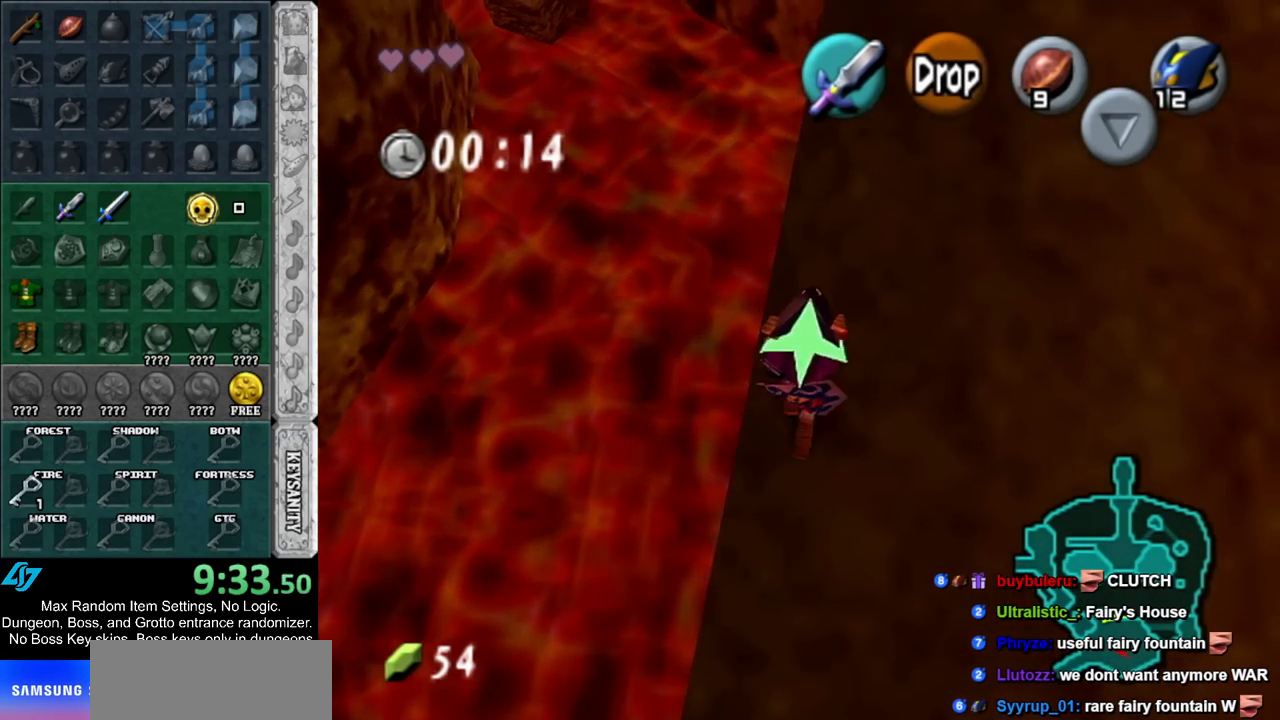
{"buttons": ["L1"], "left_stick": "center", "right_stick": "center", "events": [[167, "left_stick", "right"], [267, "L1", "down"], [267, "left_stick", "center"]]}
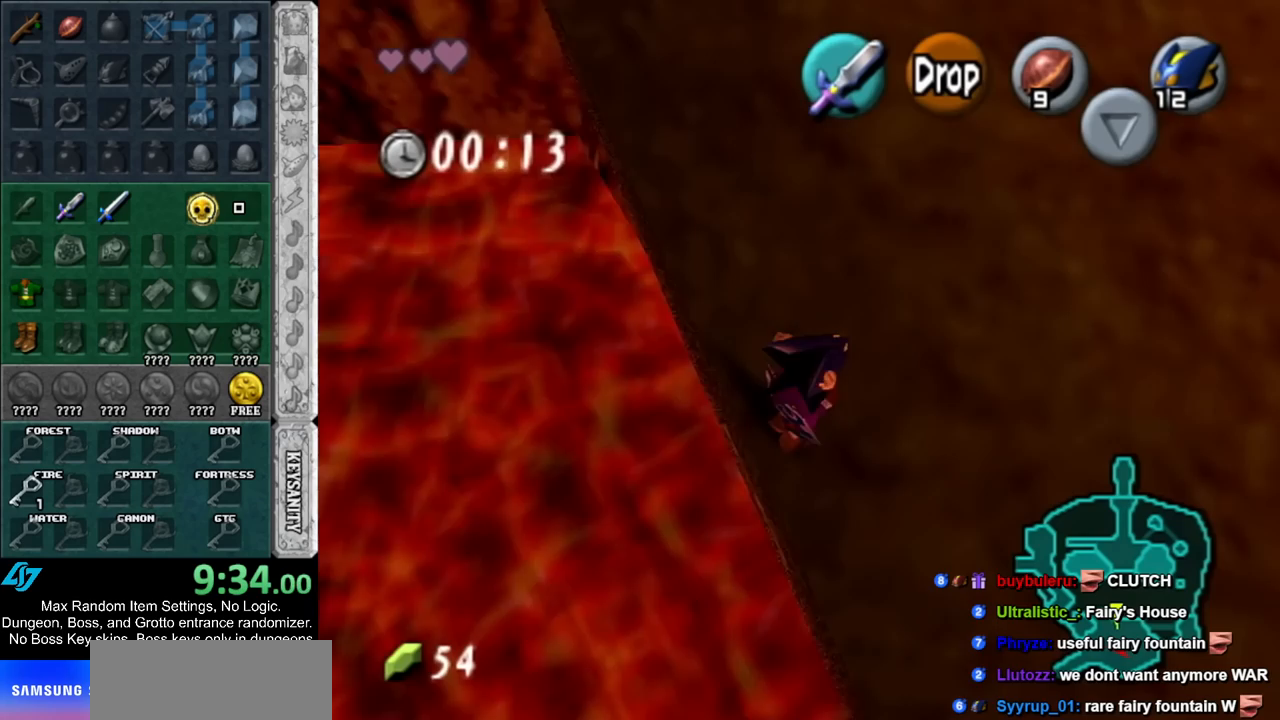
{"buttons": ["L1"], "left_stick": "center", "right_stick": "center", "events": [[117, "left_stick", "left"], [200, "left_stick", "down-left"], [483, "left_stick", "center"]]}
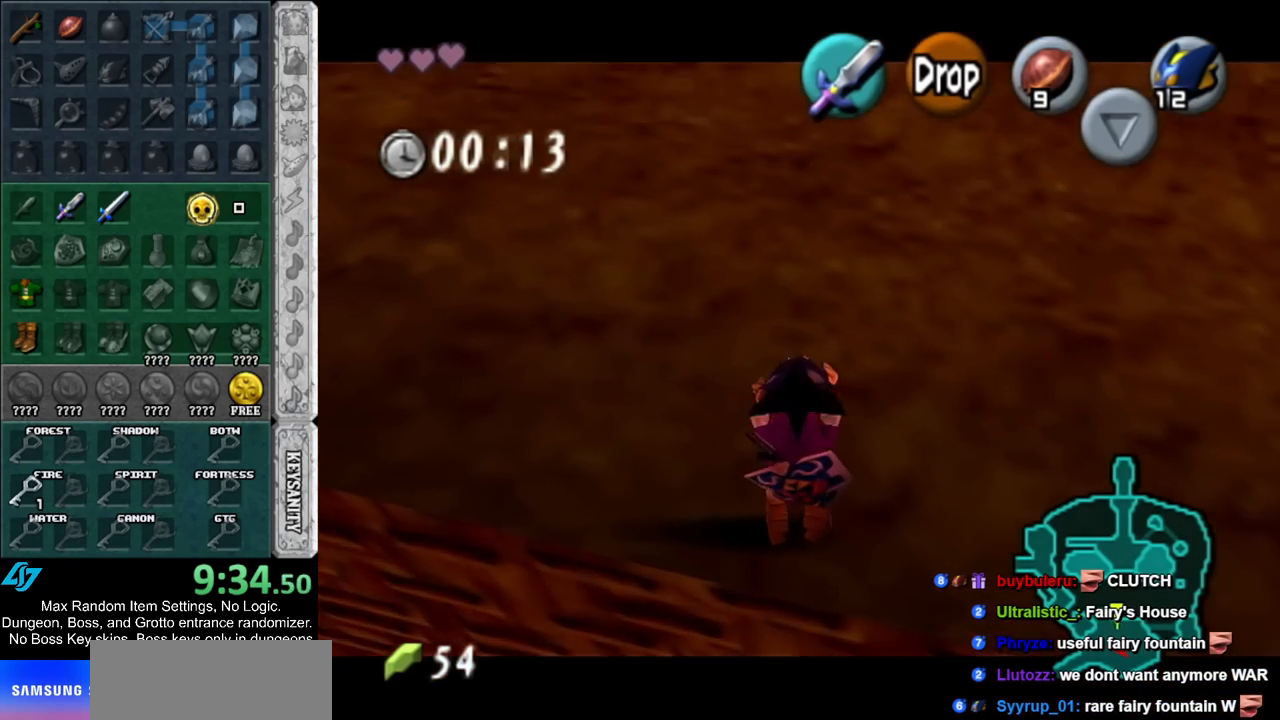
{"buttons": ["L1"], "left_stick": "center", "right_stick": "center", "events": []}
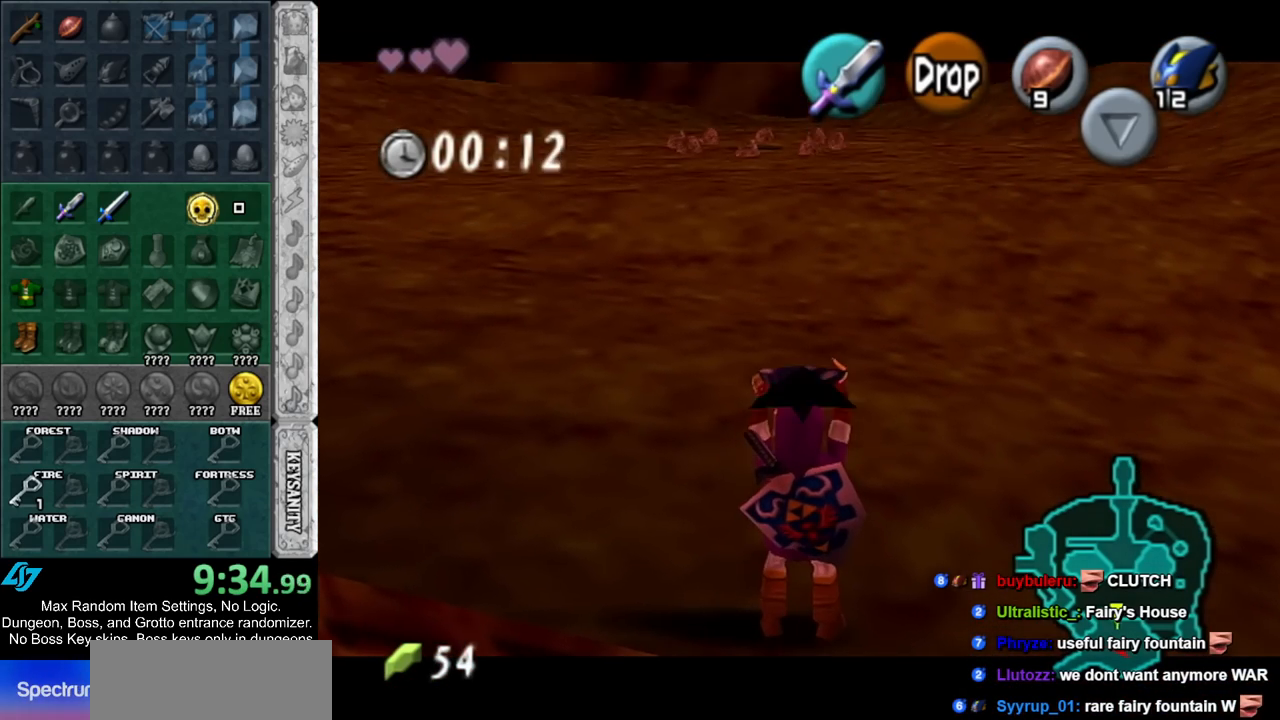
{"buttons": ["L1"], "left_stick": "center", "right_stick": "center", "events": []}
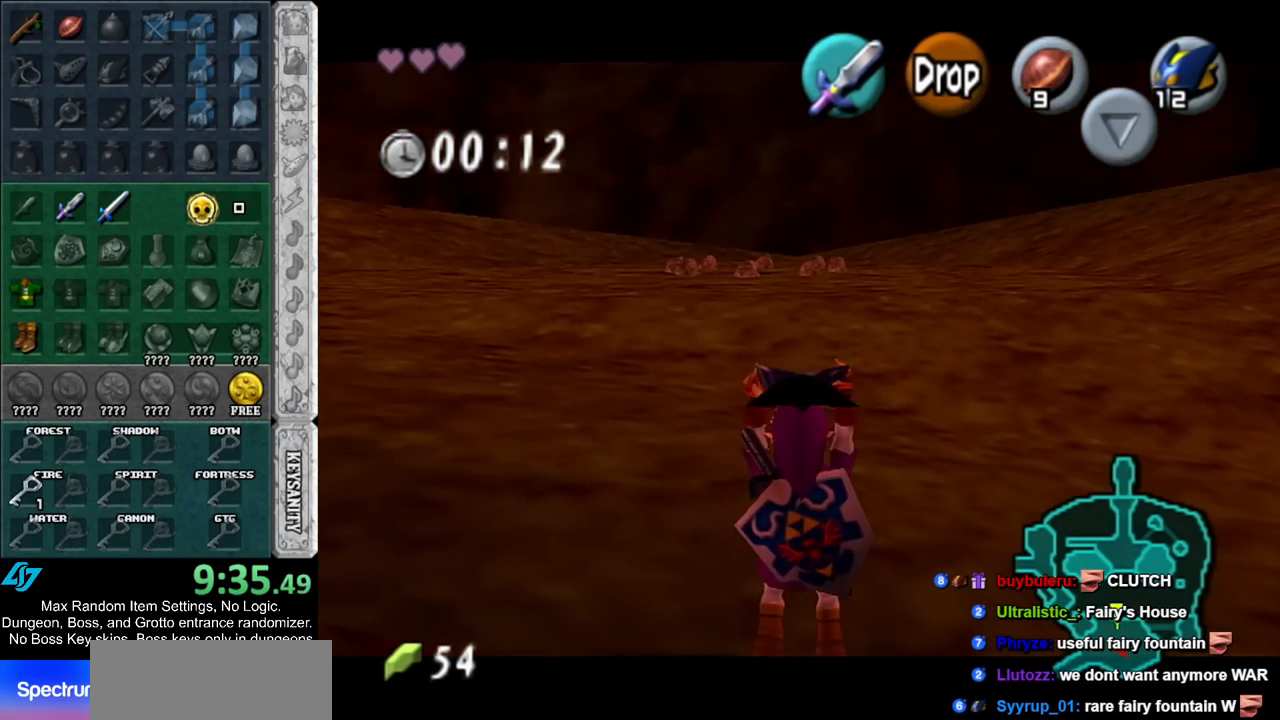
{"buttons": ["L1", "R1"], "left_stick": "center", "right_stick": "center", "events": [[50, "R1", "down"], [200, "A", "down"], [367, "A", "up"]]}
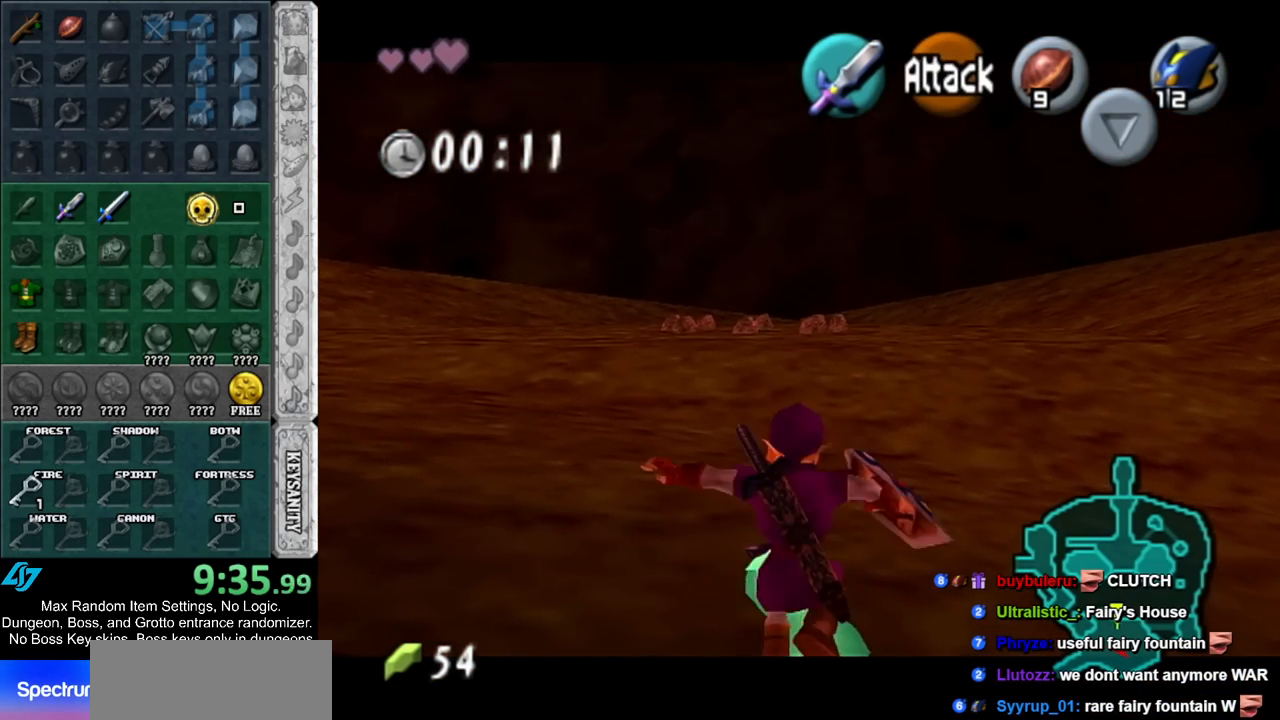
{"buttons": ["L1", "R1"], "left_stick": "down", "right_stick": "center", "events": [[50, "left_stick", "down"], [333, "A", "down"], [500, "A", "up"]]}
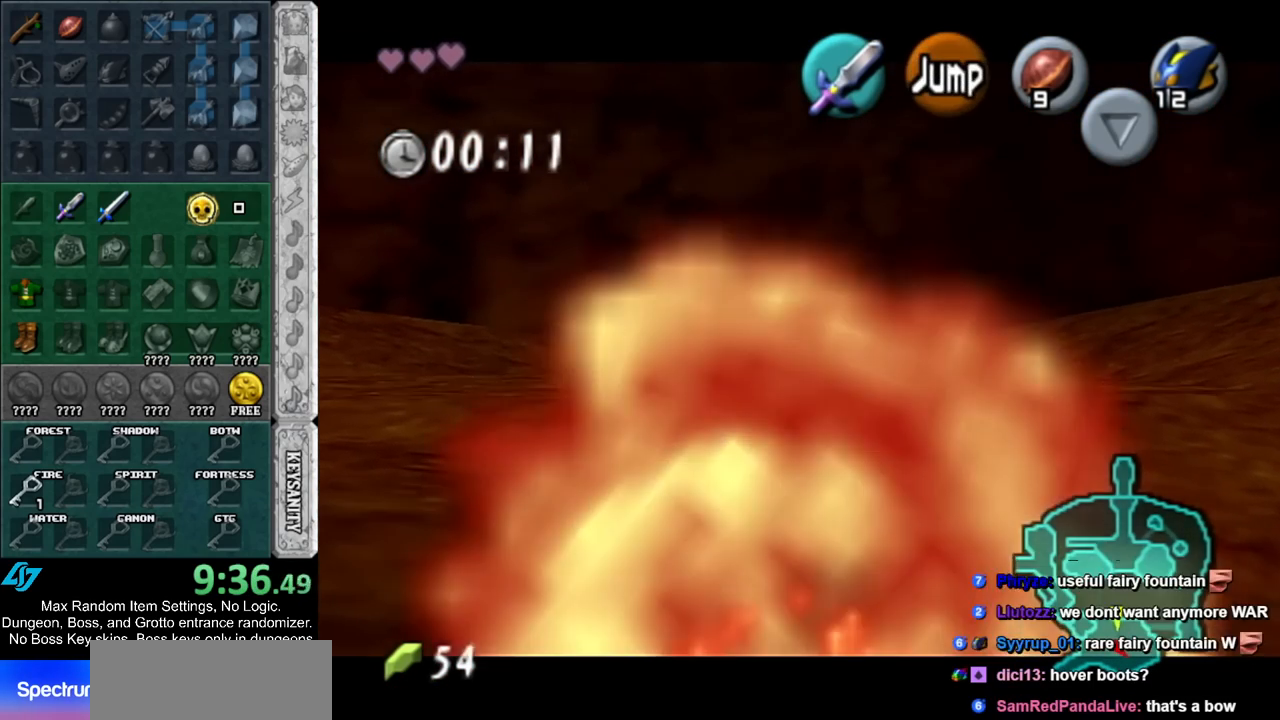
{"buttons": ["L1"], "left_stick": "center", "right_stick": "center", "events": [[17, "R1", "up"], [83, "left_stick", "center"]]}
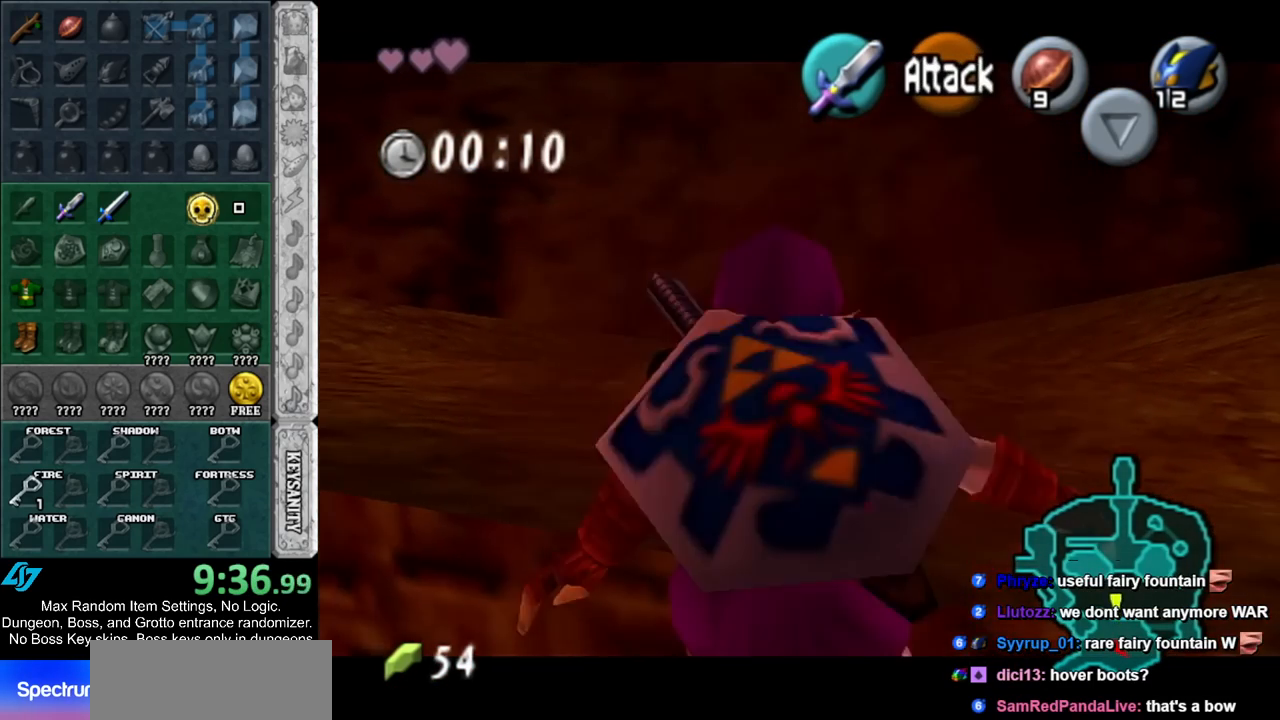
{"buttons": ["L1"], "left_stick": "center", "right_stick": "center", "events": []}
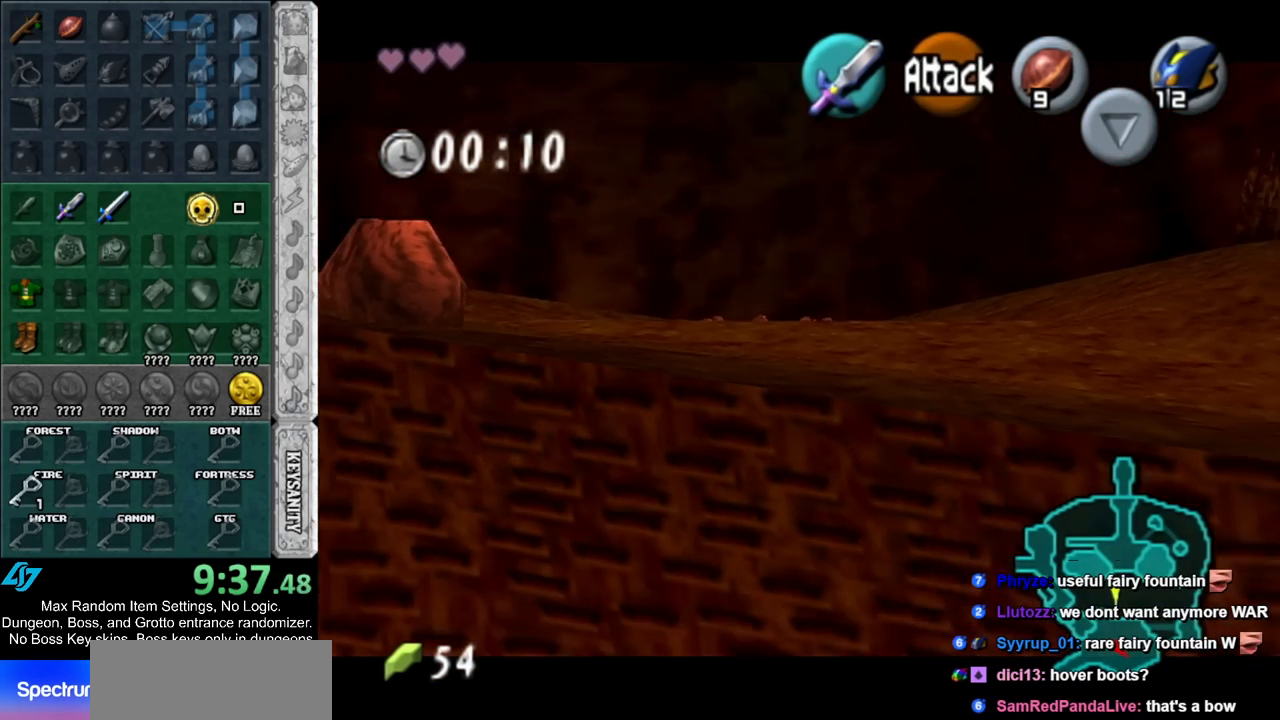
{"buttons": ["L1"], "left_stick": "center", "right_stick": "center", "events": []}
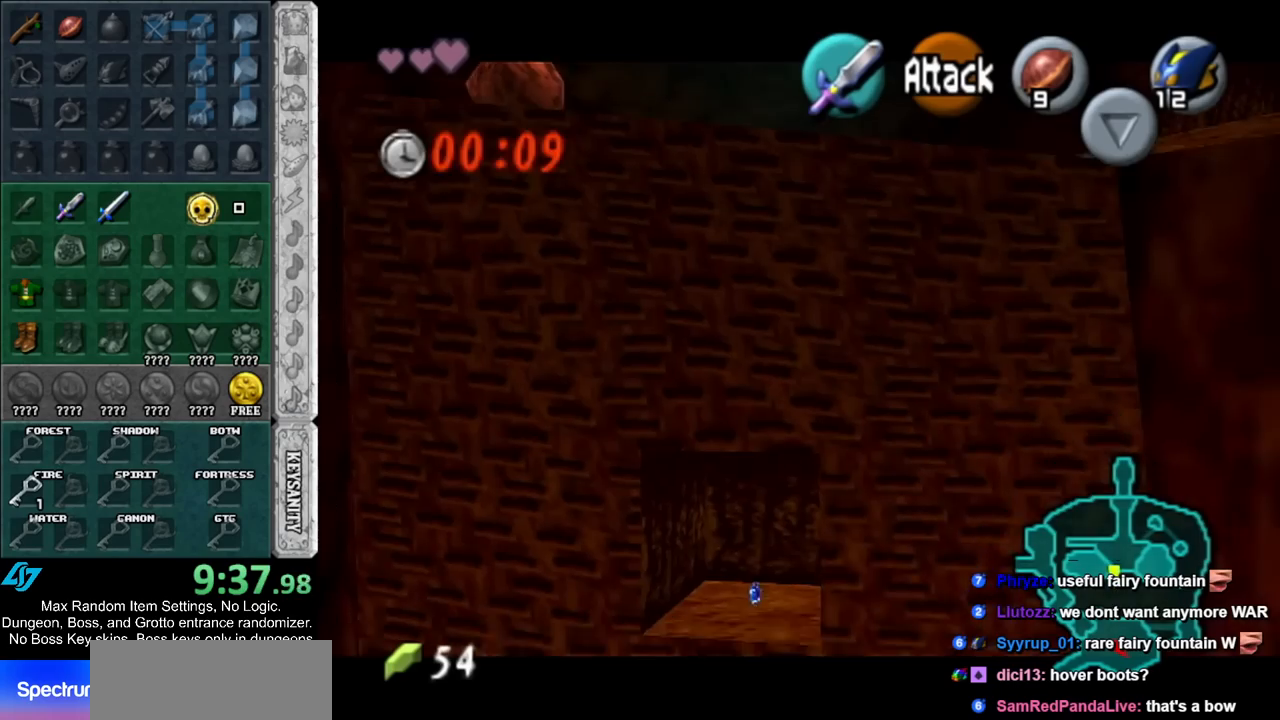
{"buttons": ["L1"], "left_stick": "center", "right_stick": "center", "events": []}
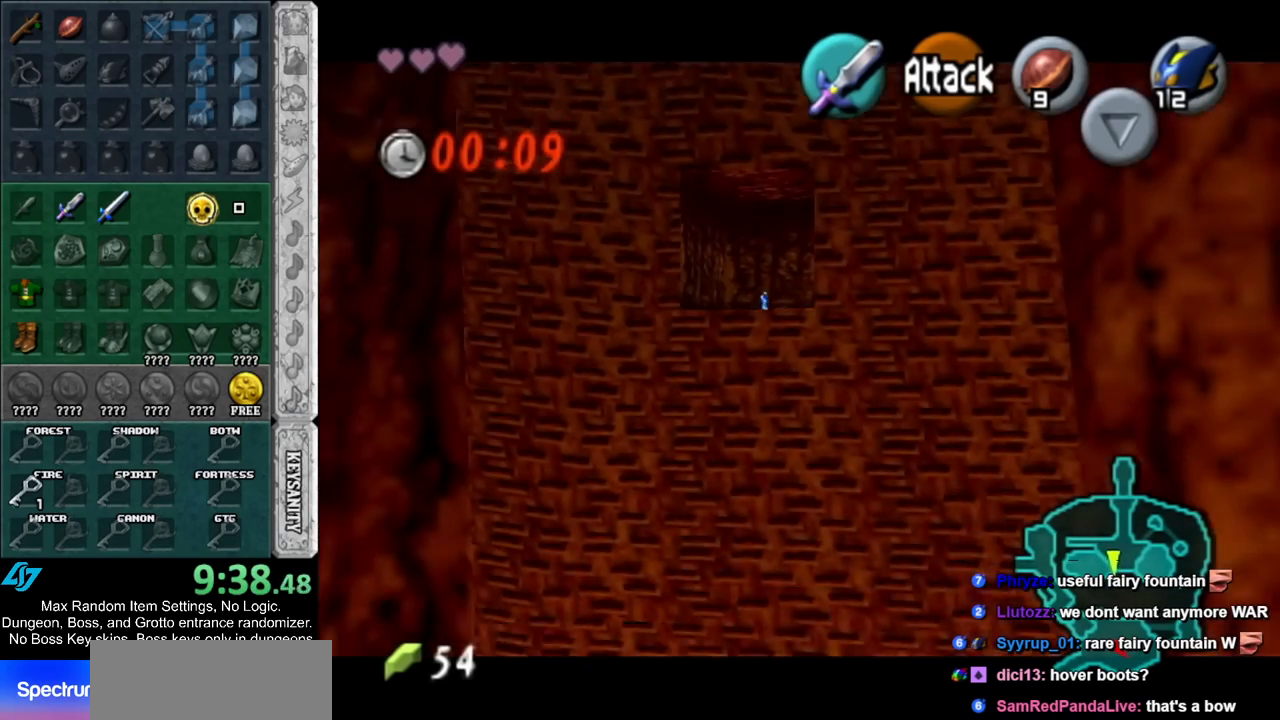
{"buttons": ["L1"], "left_stick": "down", "right_stick": "center", "events": [[167, "left_stick", "down"]]}
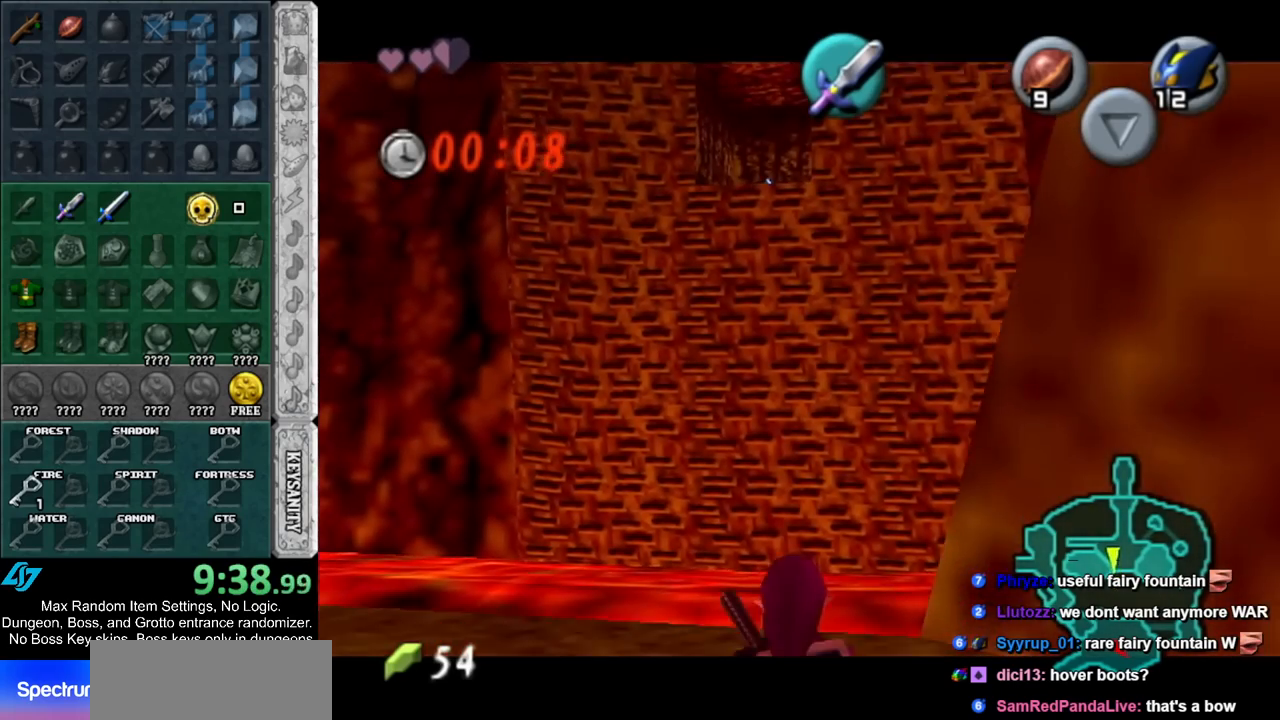
{"buttons": ["A"], "left_stick": "down-right", "right_stick": "center", "events": [[233, "L1", "up"], [283, "left_stick", "down-right"], [483, "A", "down"]]}
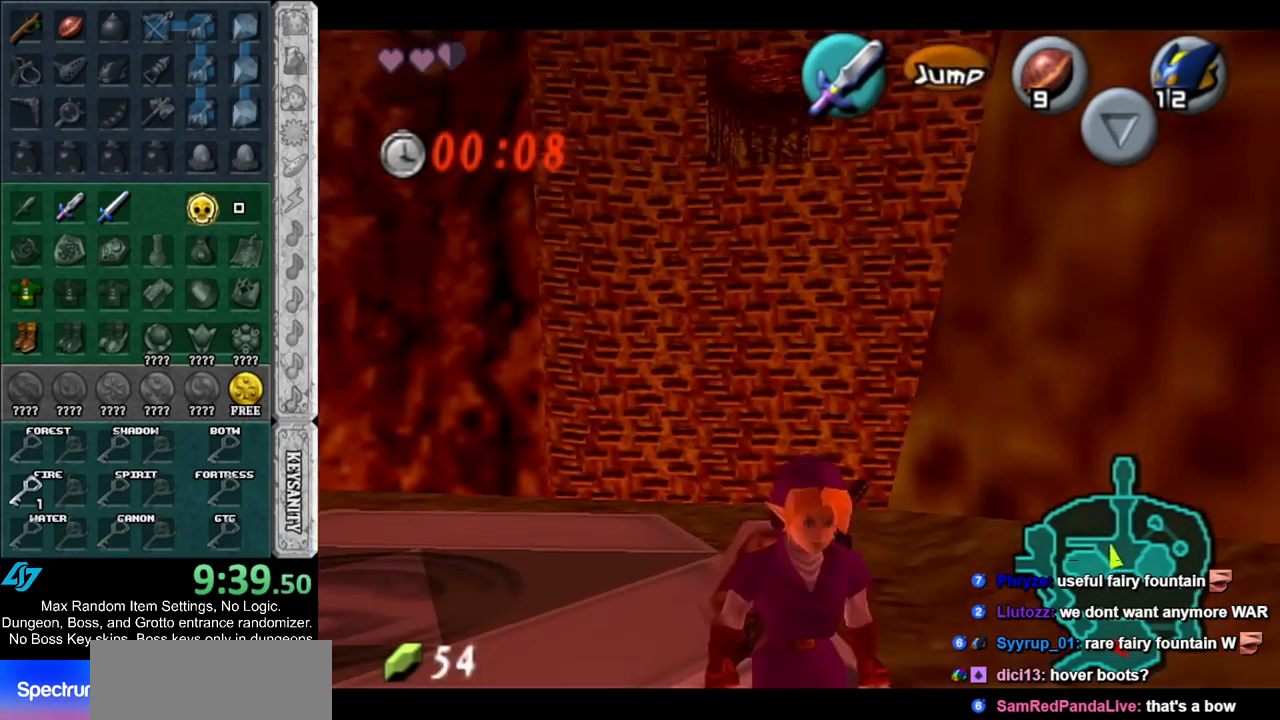
{"buttons": [], "left_stick": "up", "right_stick": "center", "events": [[100, "L1", "down"], [100, "left_stick", "up-right"], [133, "A", "up"], [267, "left_stick", "up"], [300, "L1", "up"]]}
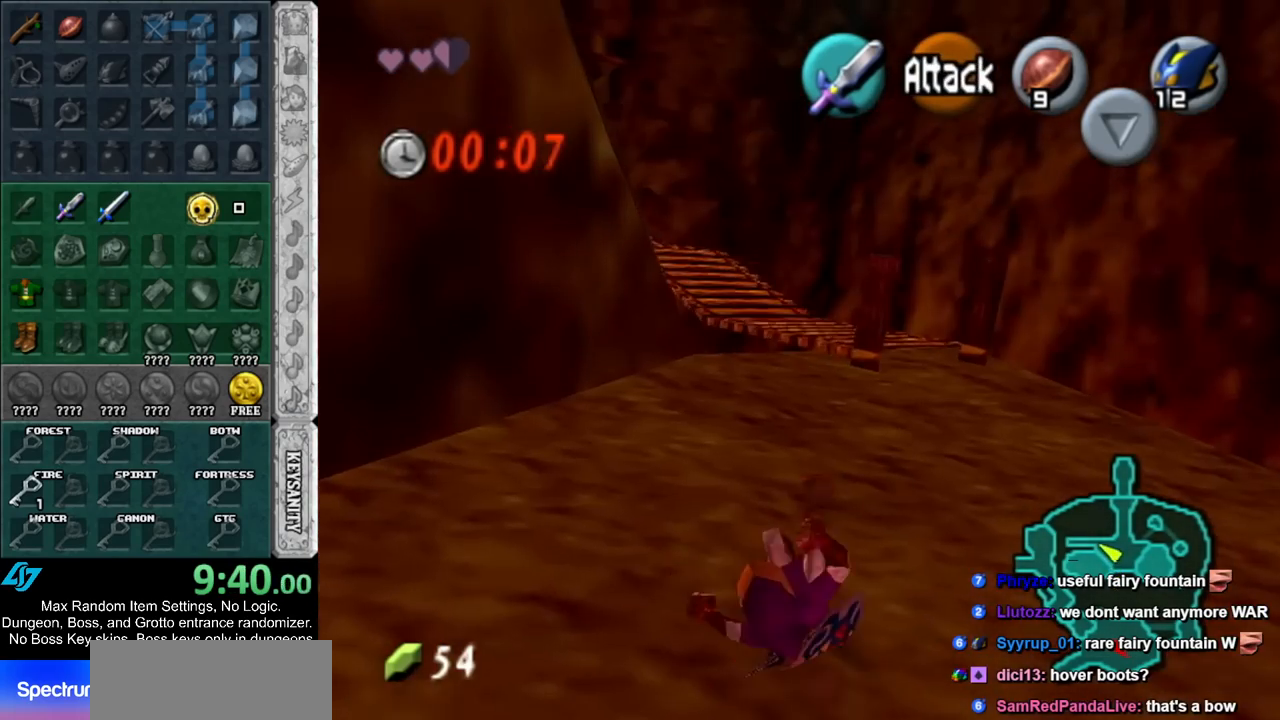
{"buttons": ["A"], "left_stick": "up", "right_stick": "center", "events": [[300, "A", "down"]]}
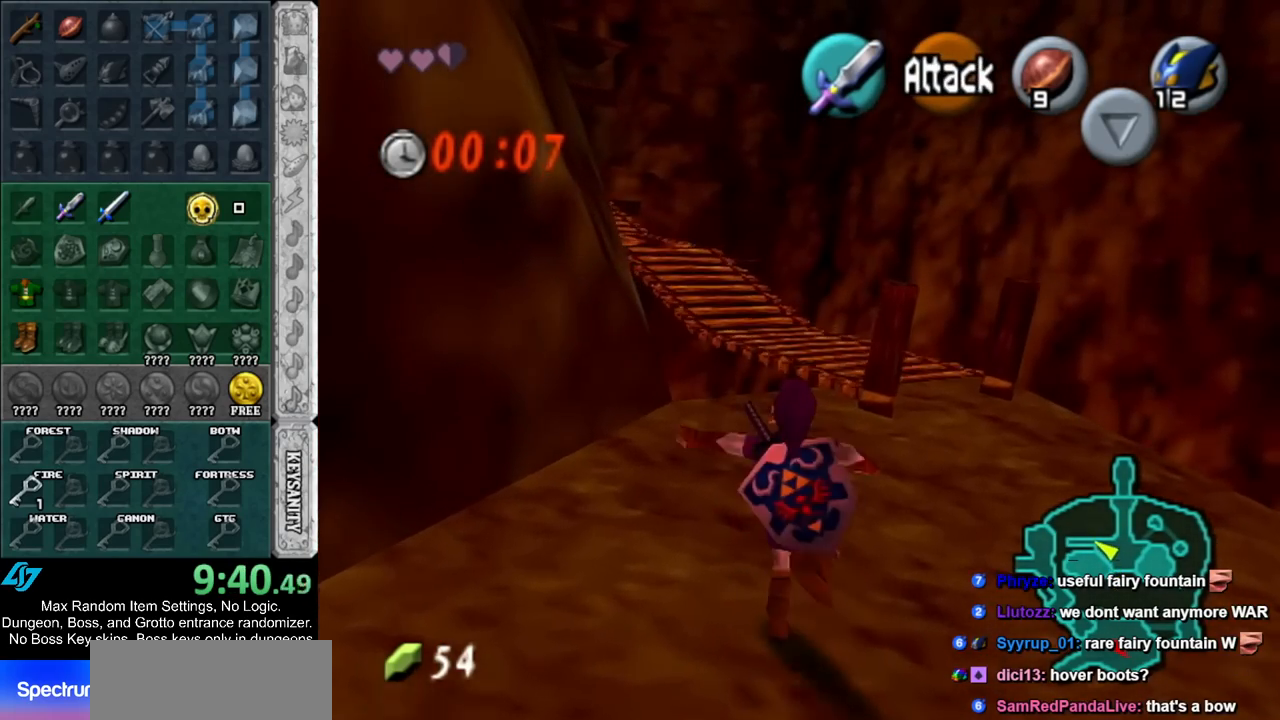
{"buttons": [], "left_stick": "up-right", "right_stick": "center", "events": [[17, "A", "up"], [417, "left_stick", "up-right"]]}
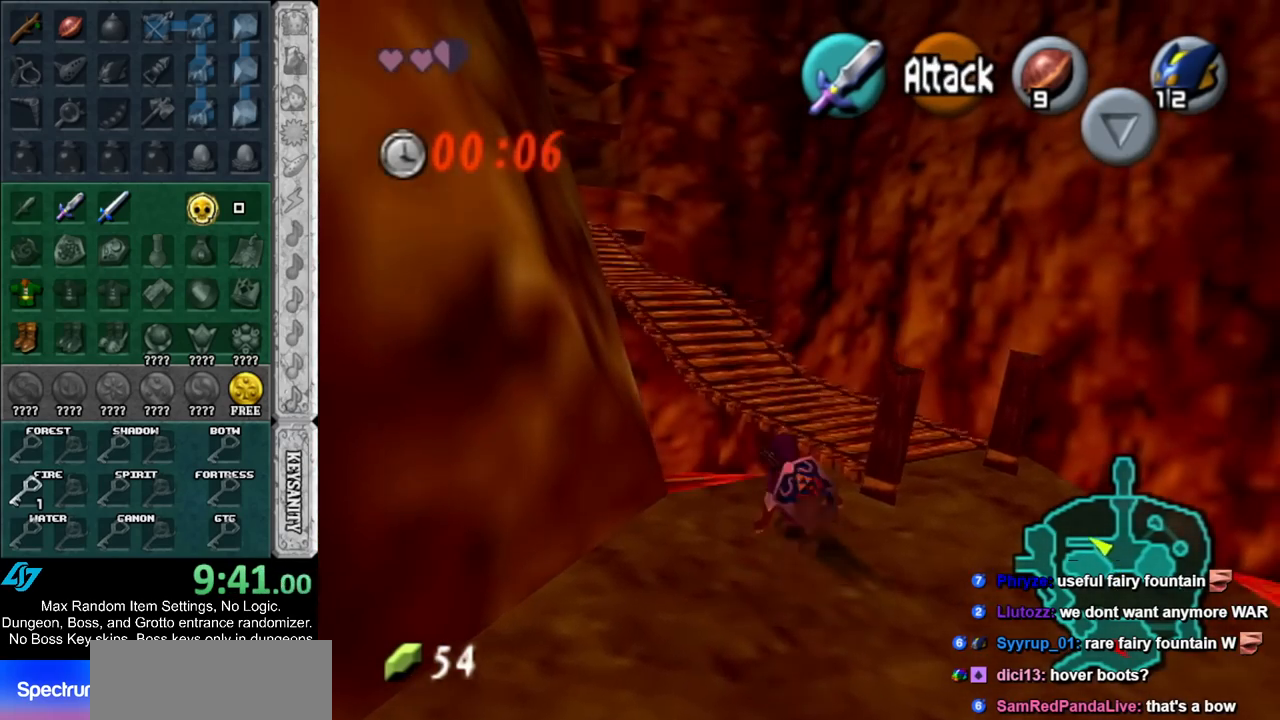
{"buttons": [], "left_stick": "up", "right_stick": "center", "events": [[167, "left_stick", "up"]]}
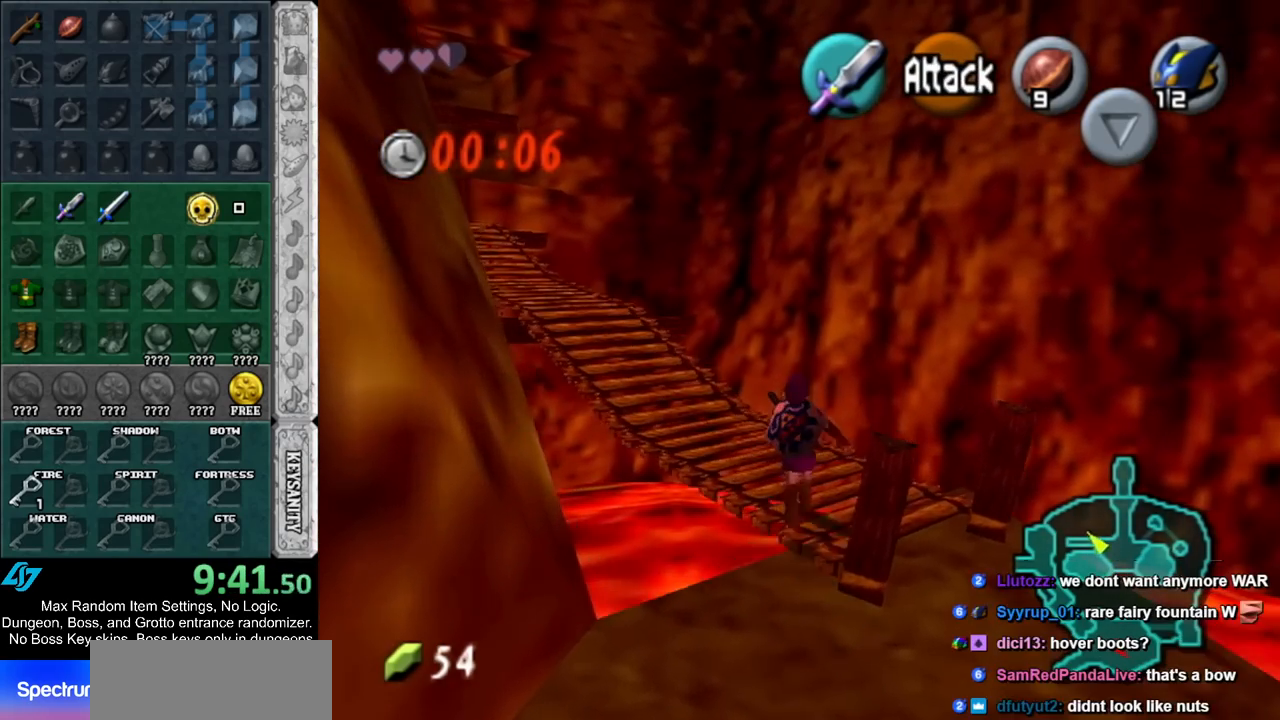
{"buttons": [], "left_stick": "up", "right_stick": "center", "events": [[100, "A", "down"], [233, "L1", "down"], [300, "A", "up"], [450, "L1", "up"]]}
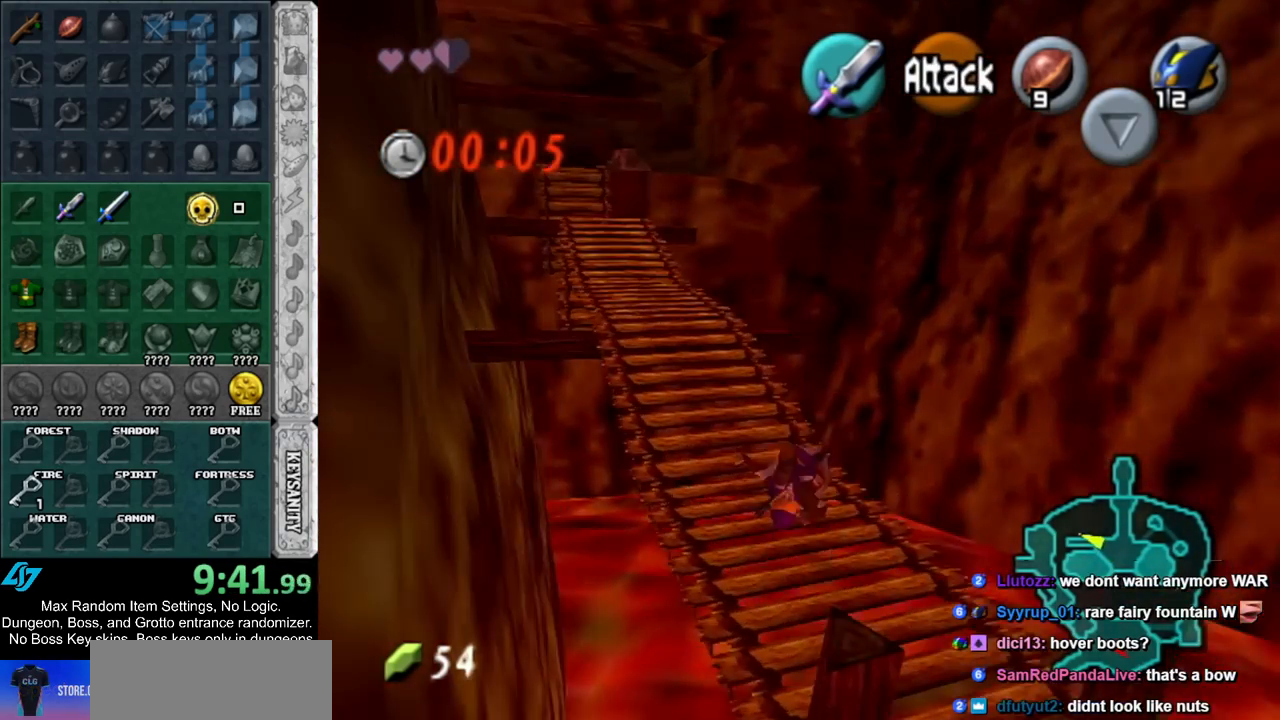
{"buttons": [], "left_stick": "up-left", "right_stick": "center", "events": [[300, "left_stick", "up-left"]]}
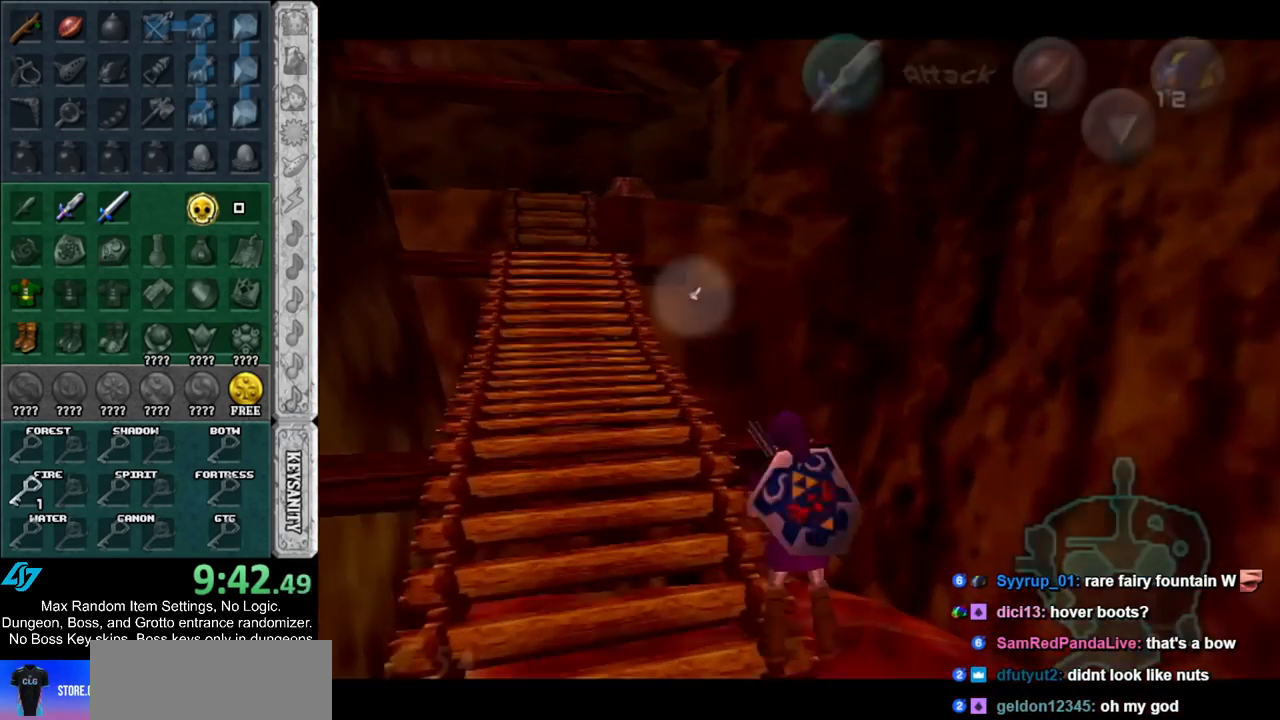
{"buttons": [], "left_stick": "center", "right_stick": "center", "events": [[233, "left_stick", "center"], [350, "B", "down"], [383, "A", "down"], [483, "A", "up"], [483, "B", "up"]]}
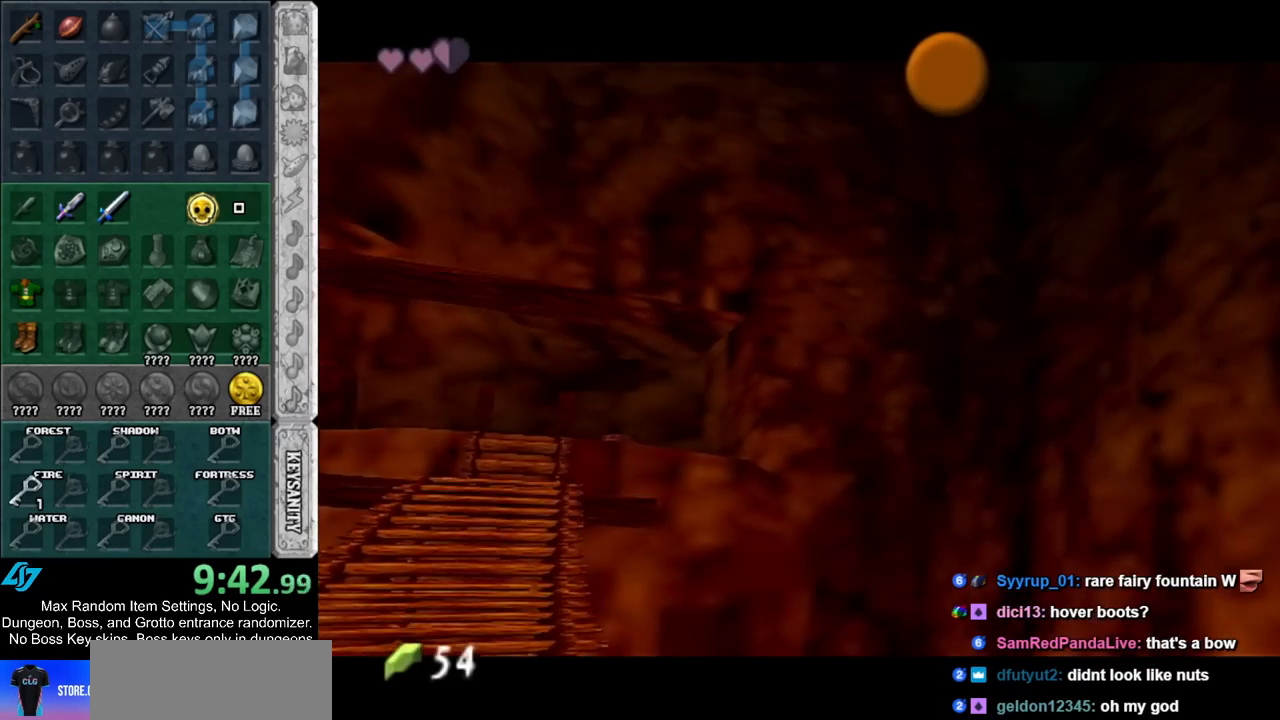
{"buttons": [], "left_stick": "center", "right_stick": "center", "events": [[50, "A", "down"], [50, "B", "down"], [117, "A", "up"], [150, "B", "up"], [233, "A", "down"], [233, "B", "down"], [283, "A", "up"], [317, "B", "up"], [417, "A", "down"], [417, "B", "down"], [483, "A", "up"], [483, "B", "up"]]}
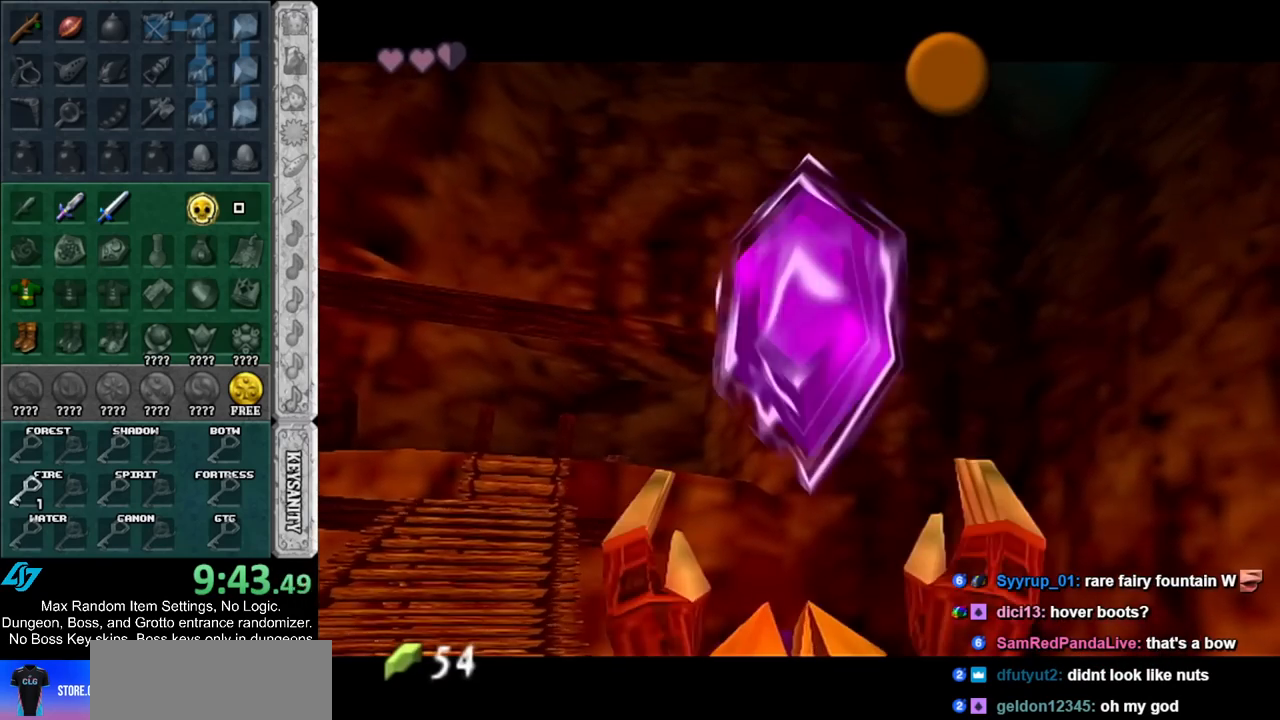
{"buttons": [], "left_stick": "center", "right_stick": "center", "events": [[50, "B", "down"], [67, "A", "down"], [150, "A", "up"], [150, "B", "up"], [233, "A", "down"], [233, "B", "down"], [300, "A", "up"], [300, "B", "up"], [400, "A", "down"], [400, "B", "down"], [483, "A", "up"], [483, "B", "up"]]}
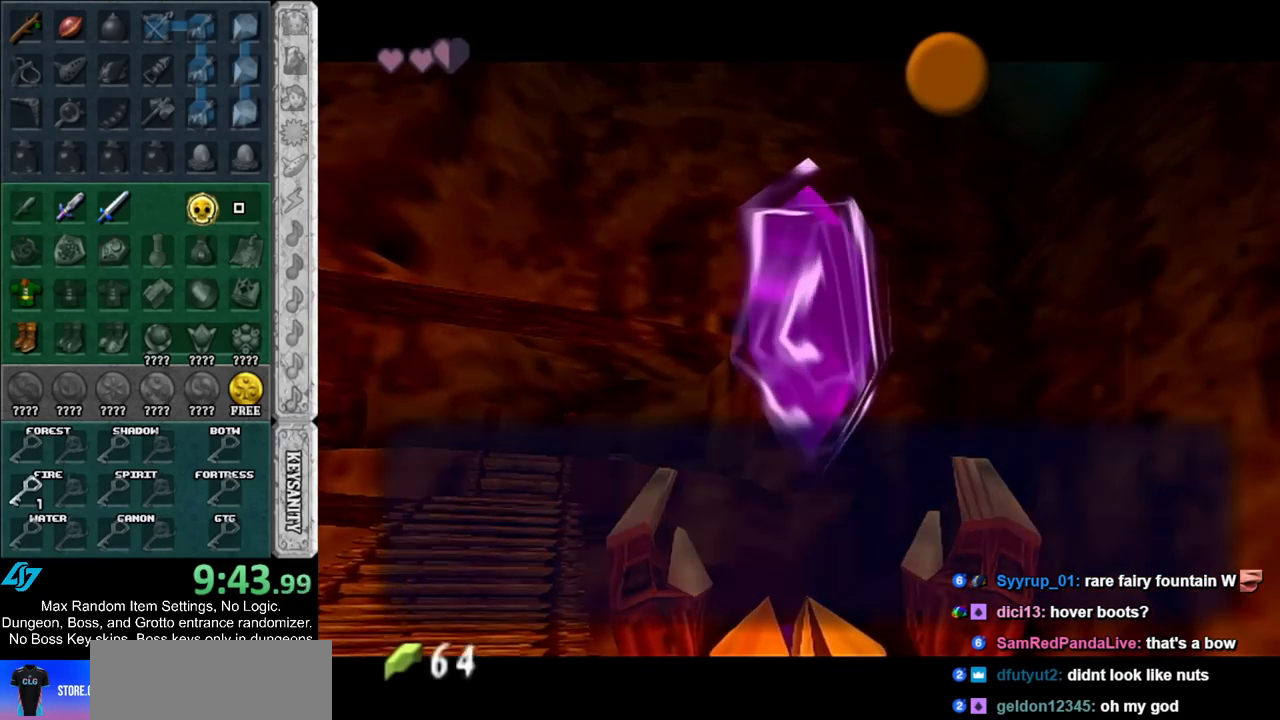
{"buttons": ["L1"], "left_stick": "right", "right_stick": "center", "events": [[167, "A", "down"], [300, "A", "up"], [333, "left_stick", "up"], [467, "L1", "down"], [483, "left_stick", "right"]]}